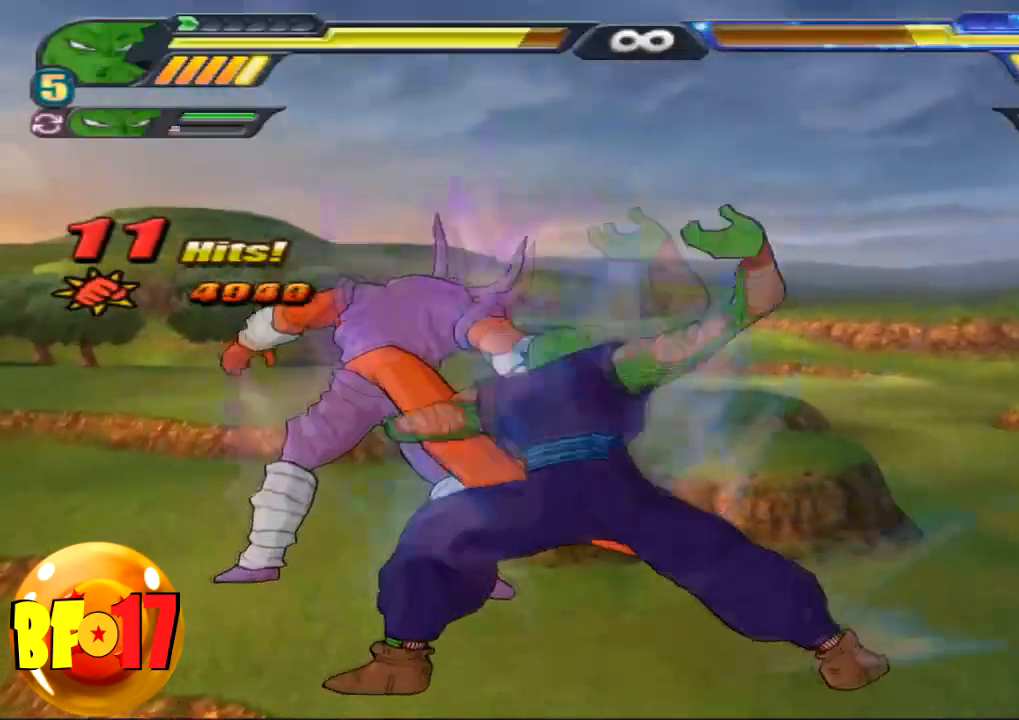
Gameplay with a controller (PlayStation layout); each line is a JSON object with the inputs held at the frame after it. "events" lists button and stick changes between this image and that frame as [ms after this image, input, new state], when the widget could be followed in between.
{"buttons": [], "left_stick": "center", "right_stick": "center", "events": [[467, "SQUARE", "up"], [500, "left_stick", "center"]]}
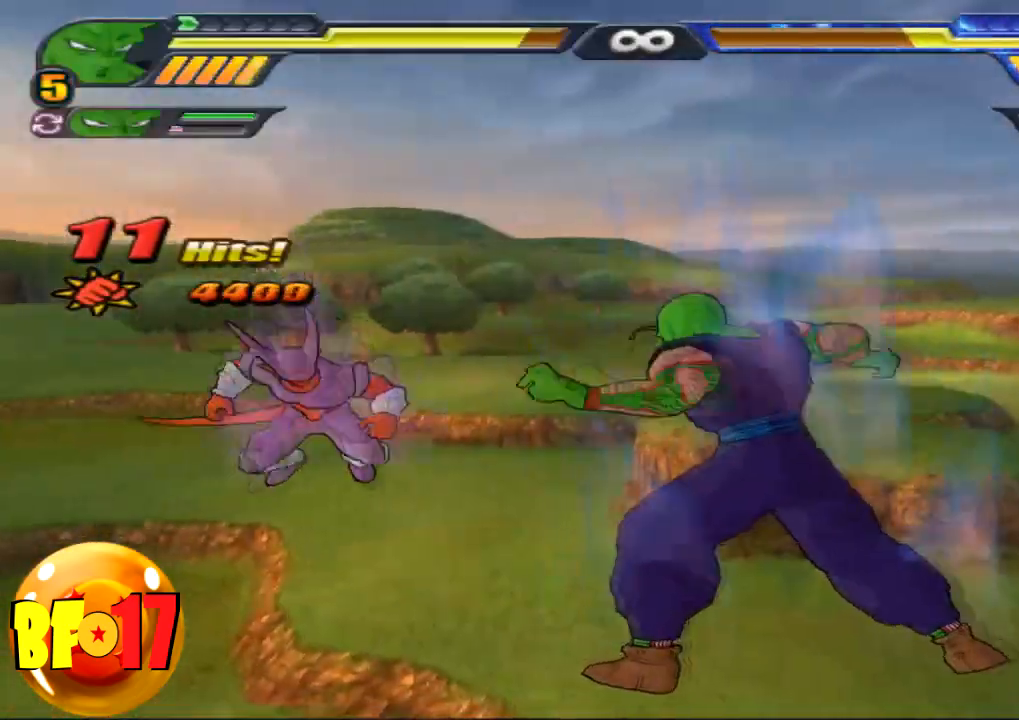
{"buttons": ["CIRCLE"], "left_stick": "center", "right_stick": "center", "events": [[167, "CIRCLE", "down"]]}
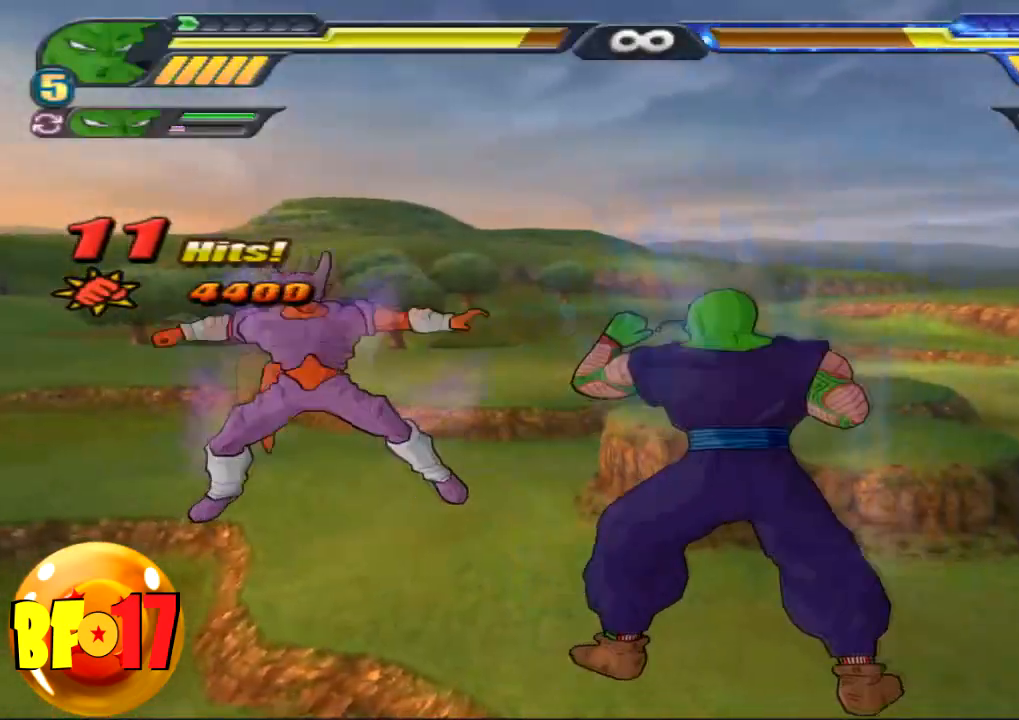
{"buttons": [], "left_stick": "center", "right_stick": "center", "events": [[33, "CIRCLE", "up"], [66, "CIRCLE", "down"], [167, "CIRCLE", "up"]]}
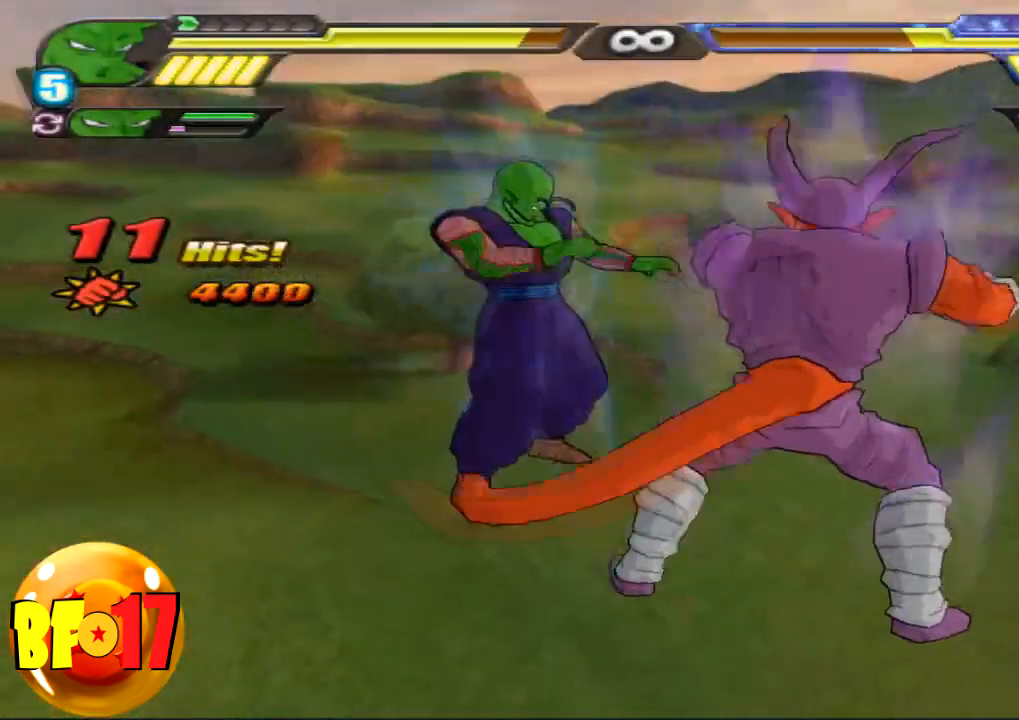
{"buttons": [], "left_stick": "center", "right_stick": "center", "events": []}
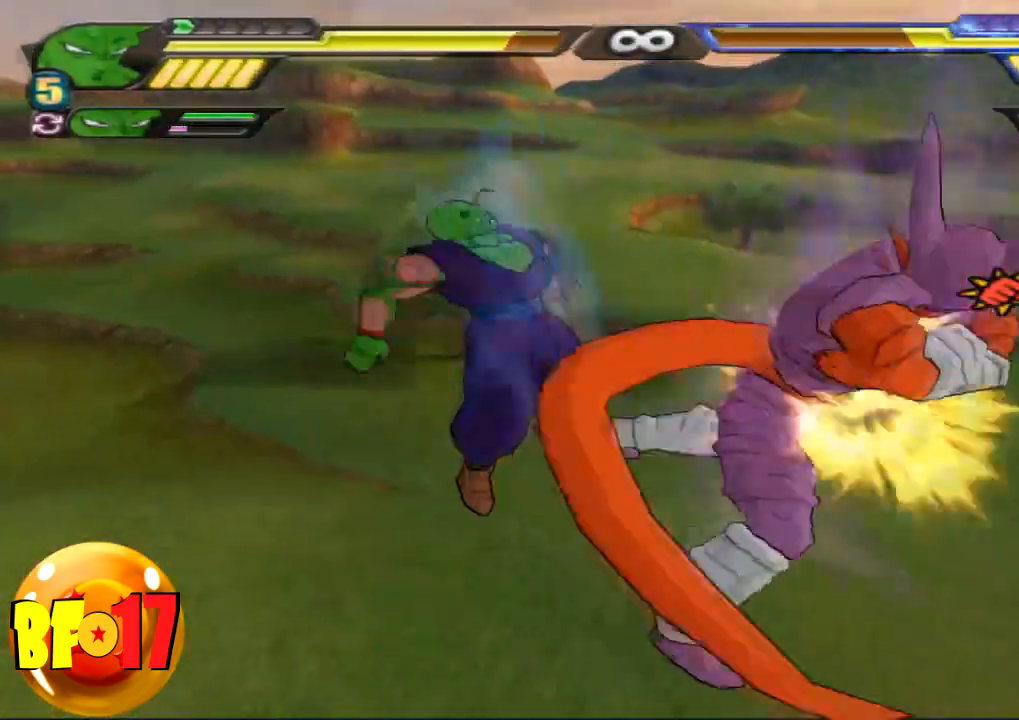
{"buttons": [], "left_stick": "center", "right_stick": "center", "events": []}
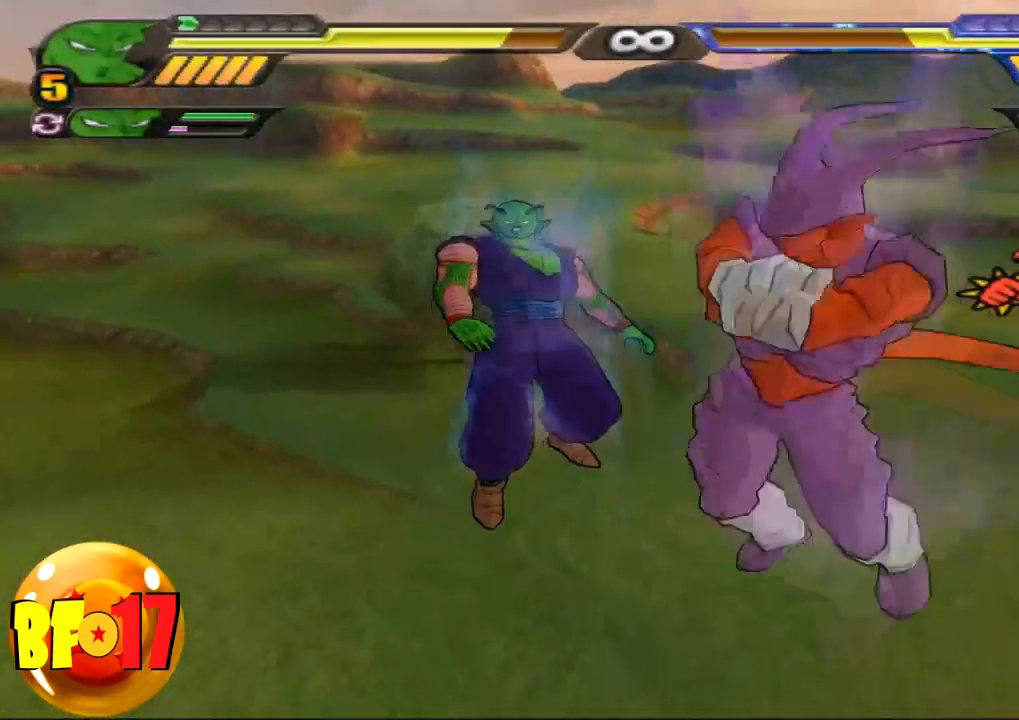
{"buttons": [], "left_stick": "center", "right_stick": "center", "events": []}
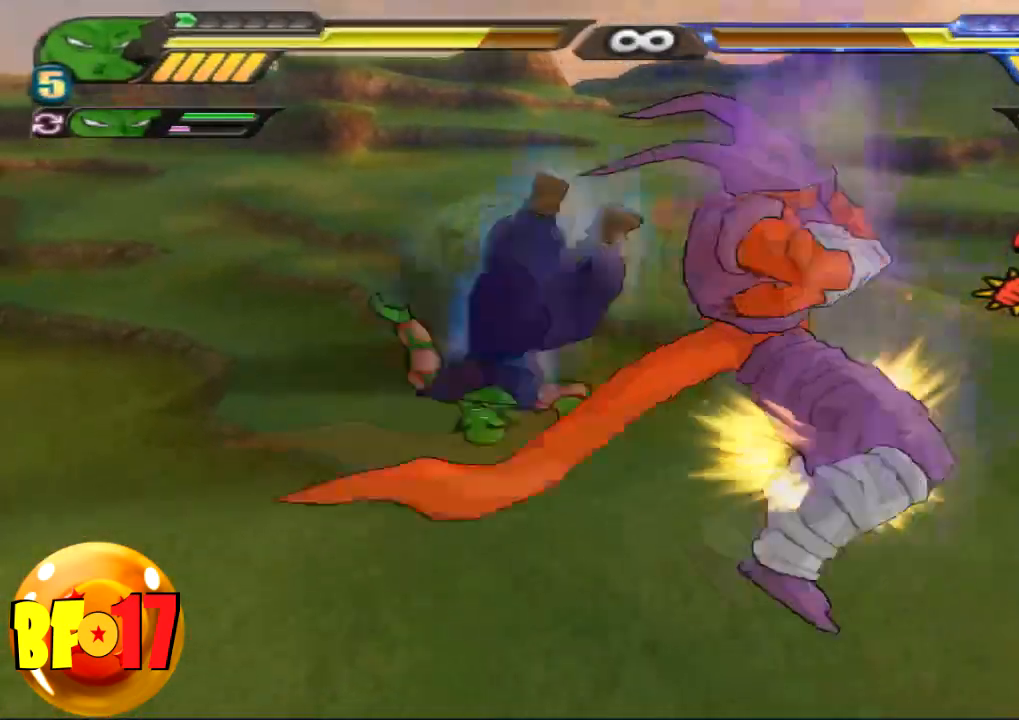
{"buttons": [], "left_stick": "center", "right_stick": "center", "events": []}
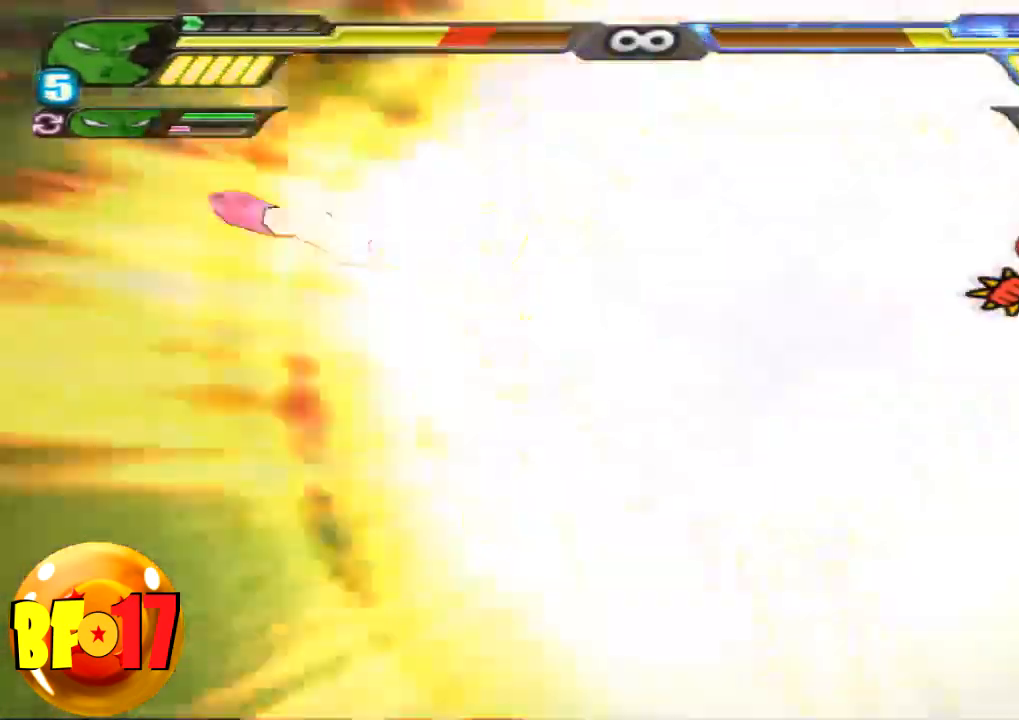
{"buttons": [], "left_stick": "center", "right_stick": "center", "events": []}
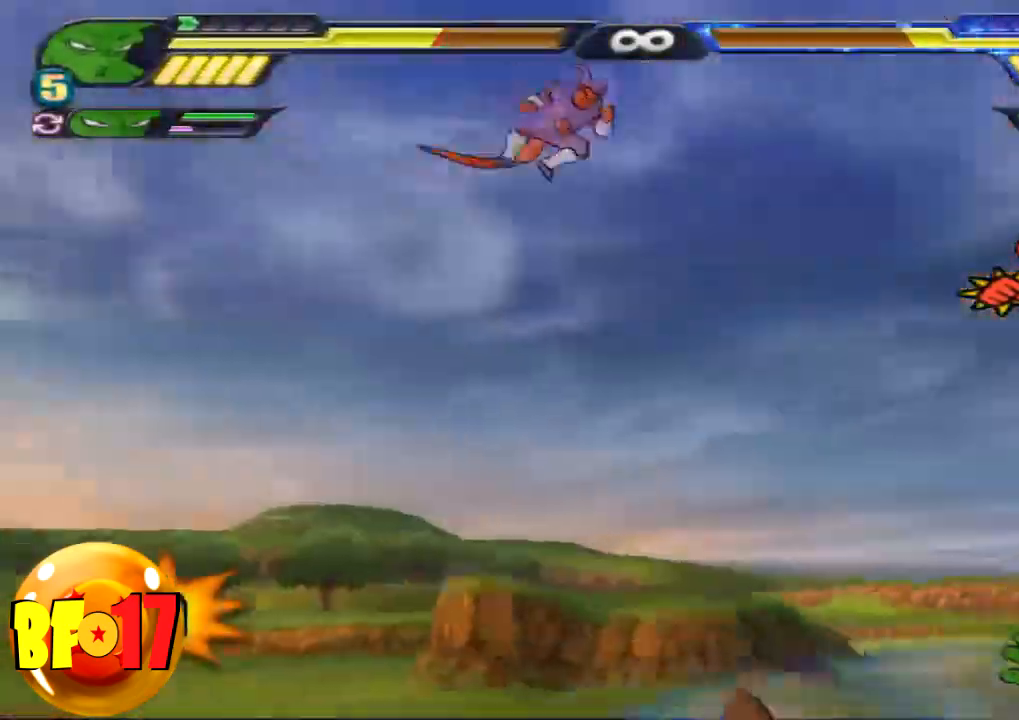
{"buttons": [], "left_stick": "center", "right_stick": "center", "events": []}
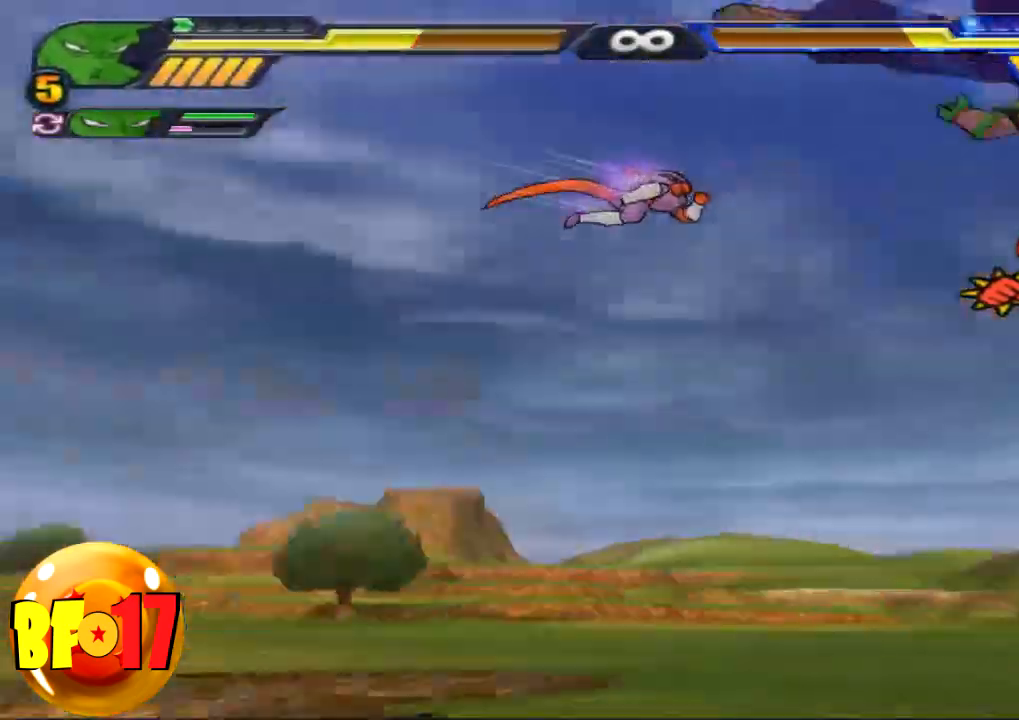
{"buttons": [], "left_stick": "center", "right_stick": "center", "events": []}
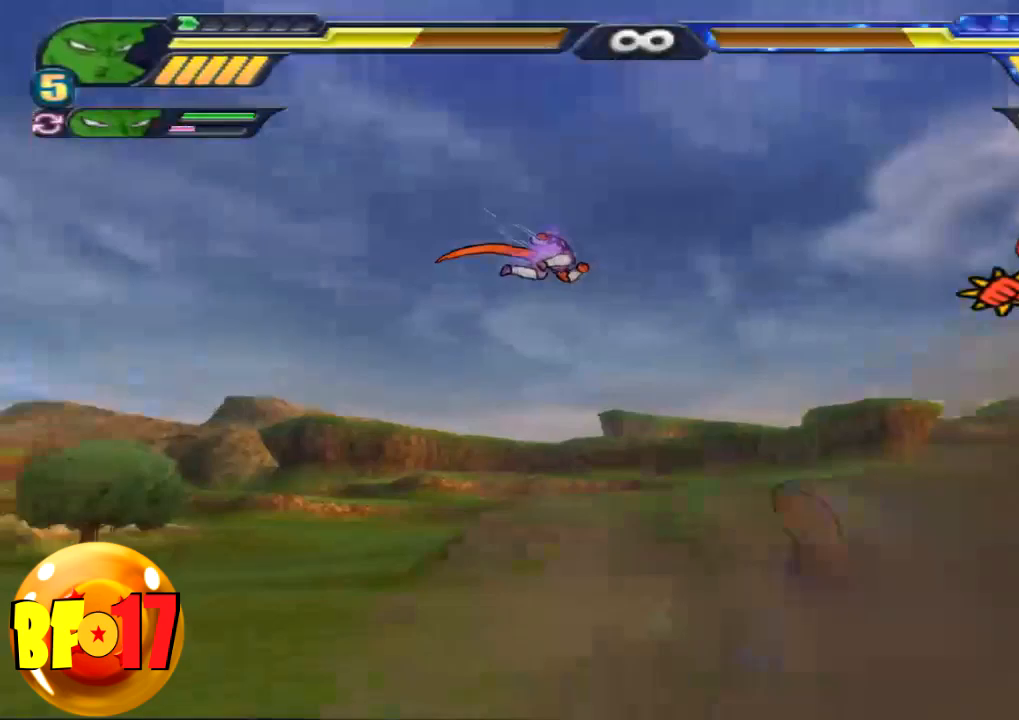
{"buttons": ["CROSS"], "left_stick": "up-right", "right_stick": "center", "events": [[233, "left_stick", "right"], [267, "CROSS", "down"], [433, "left_stick", "up-right"]]}
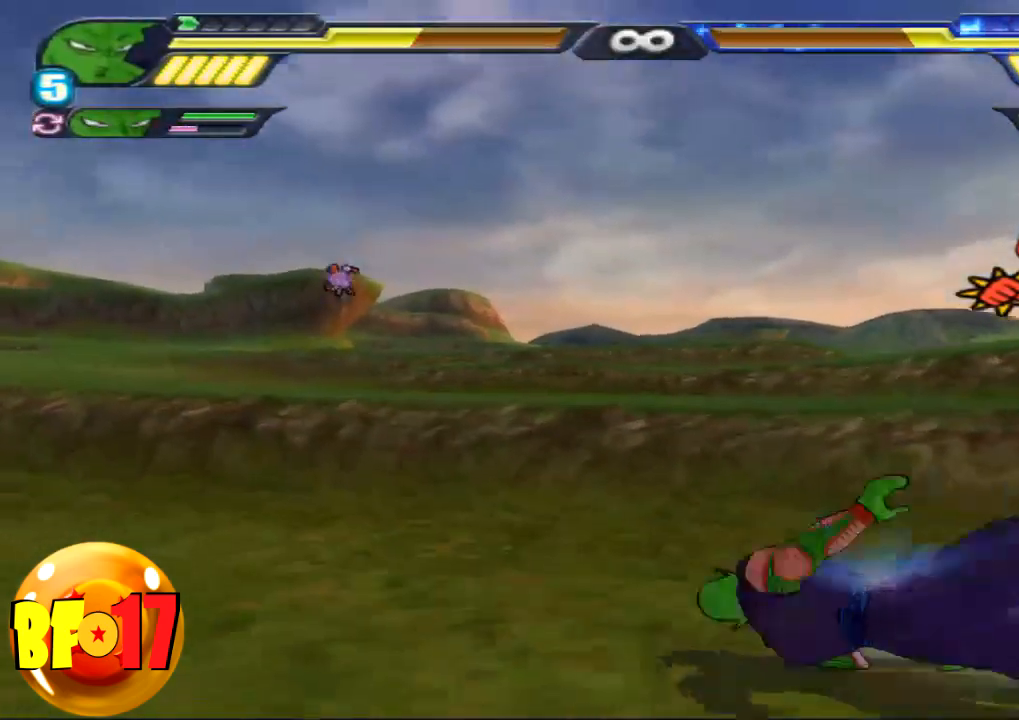
{"buttons": [], "left_stick": "up", "right_stick": "center", "events": [[34, "CROSS", "up"], [67, "CROSS", "down"], [100, "left_stick", "up"], [200, "CROSS", "up"]]}
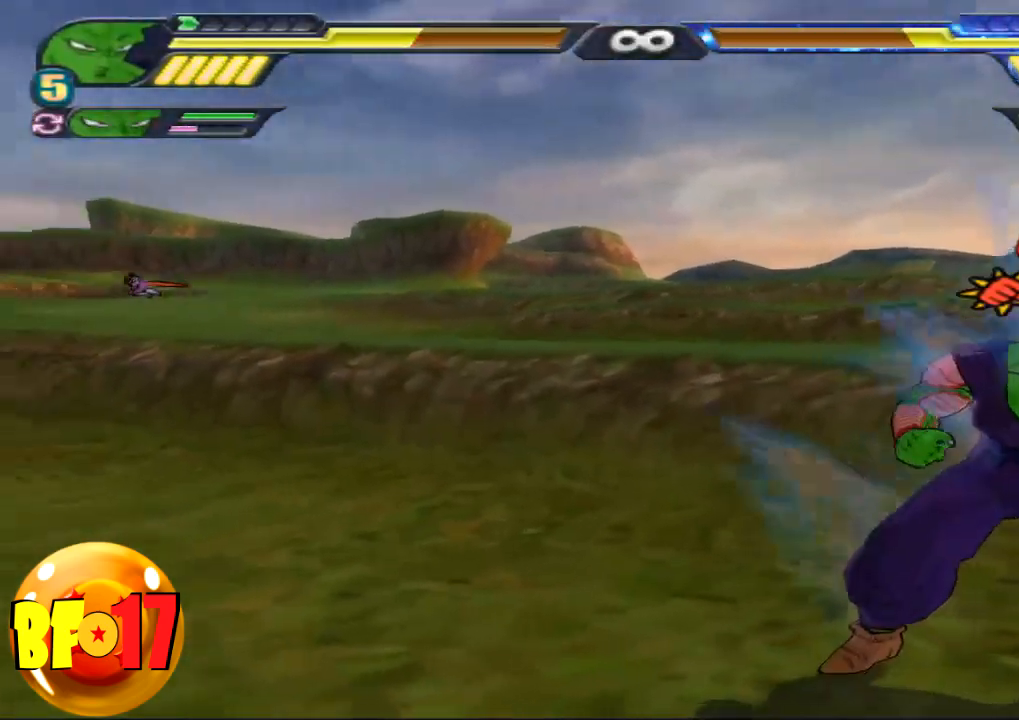
{"buttons": ["R1"], "left_stick": "center", "right_stick": "center", "events": [[34, "R1", "down"], [234, "left_stick", "center"], [401, "R1", "up"], [501, "R1", "down"]]}
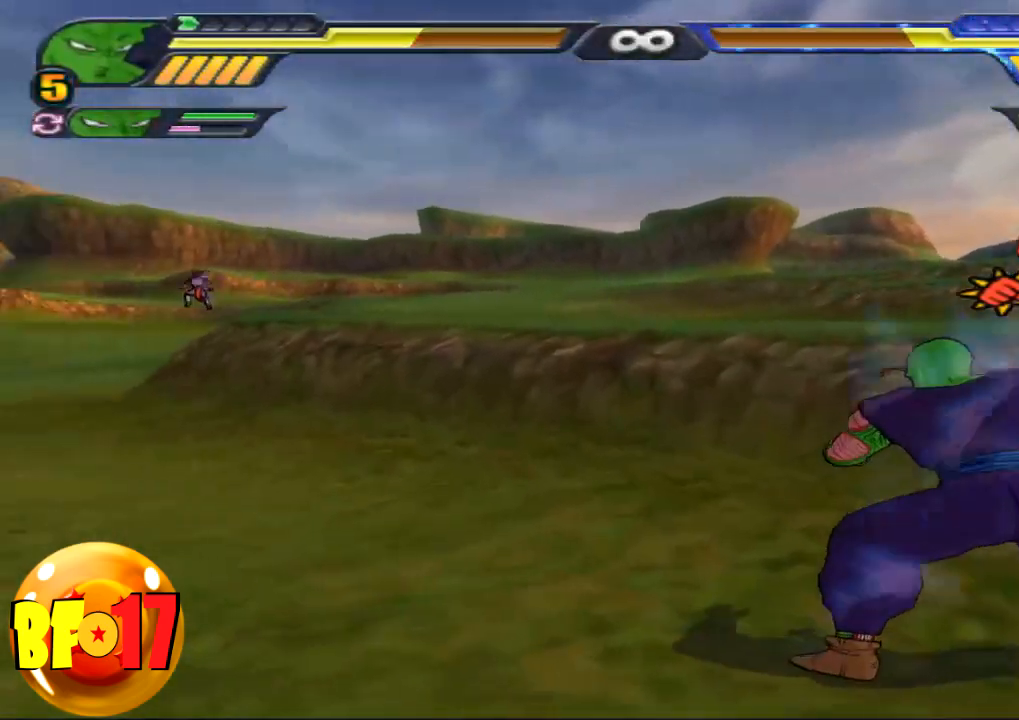
{"buttons": [], "left_stick": "center", "right_stick": "center", "events": [[400, "R1", "up"]]}
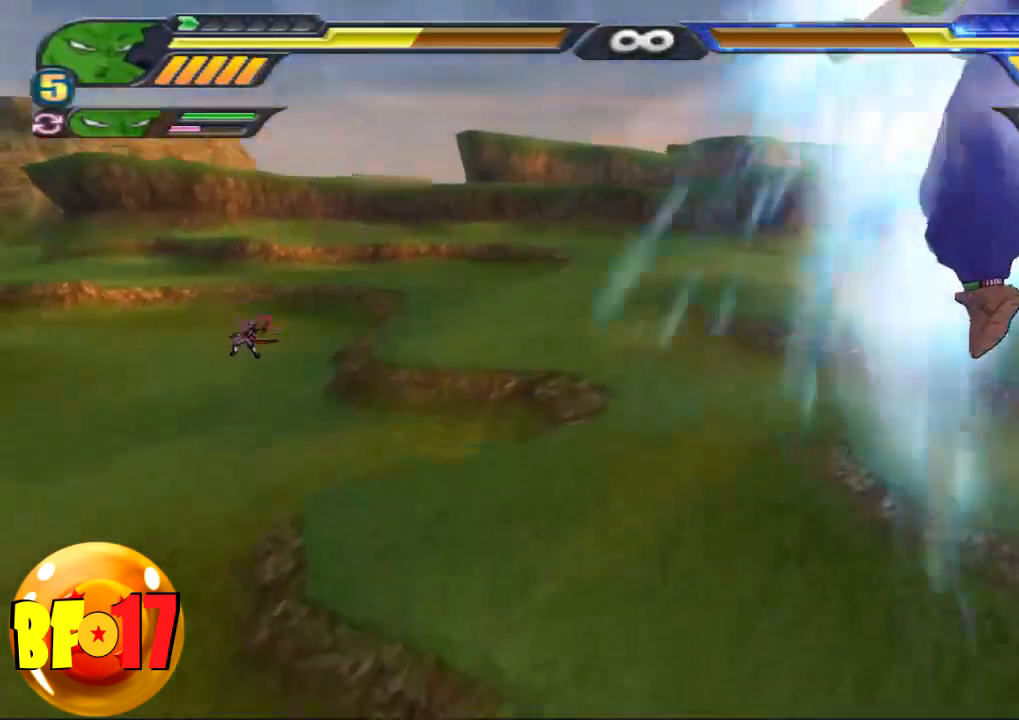
{"buttons": [], "left_stick": "center", "right_stick": "center", "events": [[167, "TRIANGLE", "down"], [267, "TRIANGLE", "up"], [301, "TRIANGLE", "down"], [401, "TRIANGLE", "up"]]}
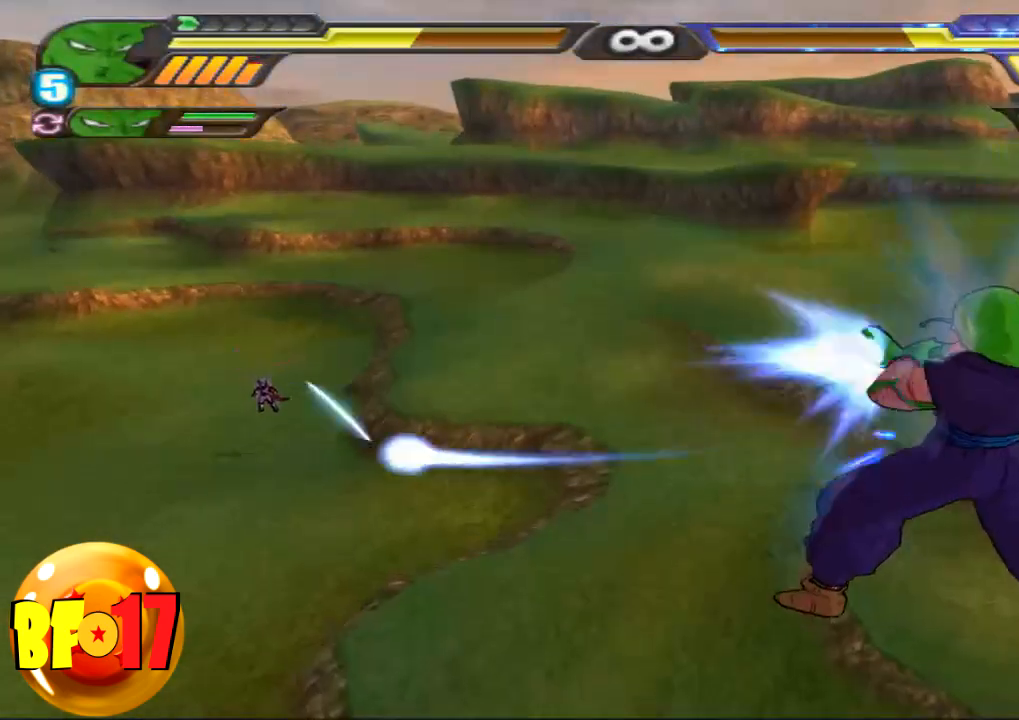
{"buttons": ["CIRCLE"], "left_stick": "center", "right_stick": "center", "events": [[100, "CIRCLE", "down"], [167, "left_stick", "left"], [367, "left_stick", "center"]]}
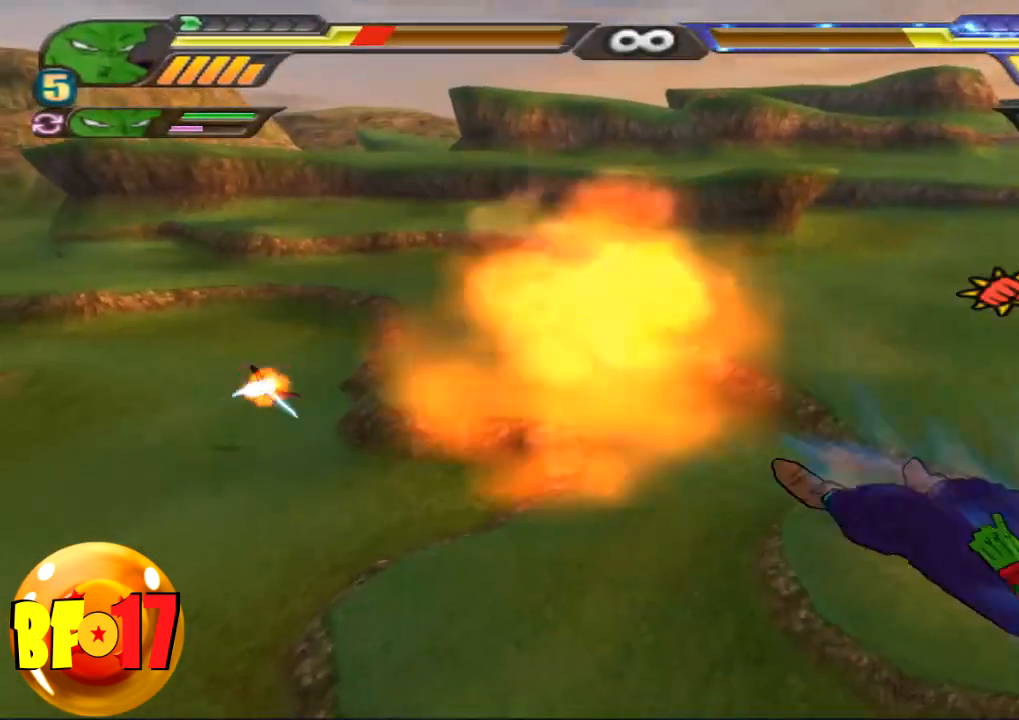
{"buttons": [], "left_stick": "center", "right_stick": "center", "events": [[167, "CIRCLE", "up"]]}
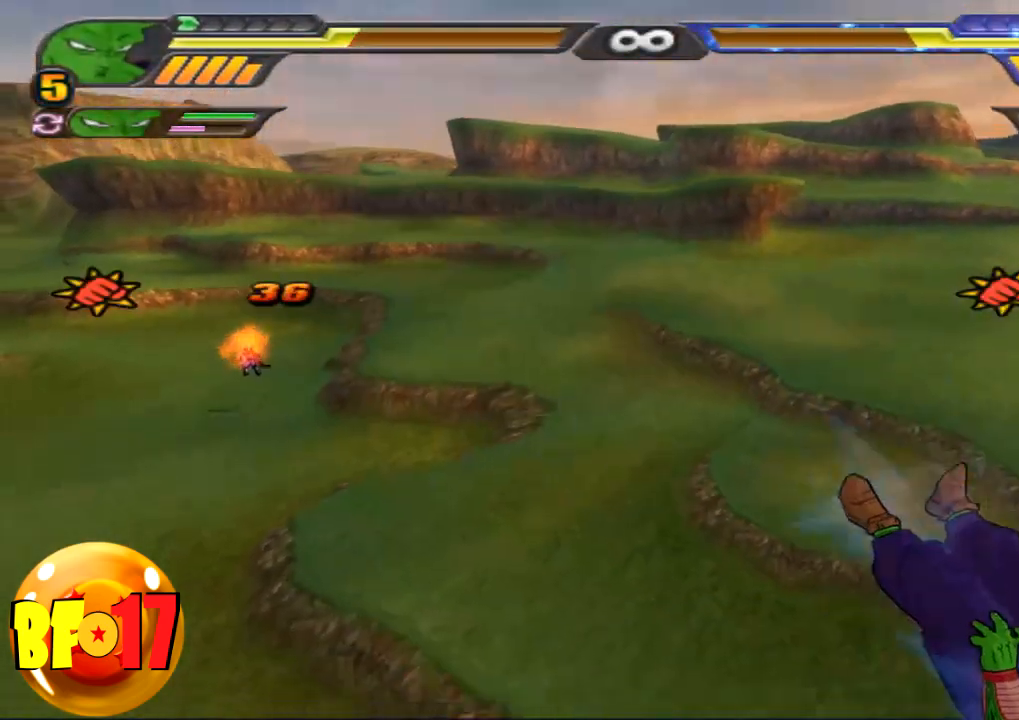
{"buttons": ["CROSS"], "left_stick": "up-right", "right_stick": "center", "events": [[100, "CROSS", "down"], [167, "left_stick", "up"], [200, "CROSS", "up"], [333, "left_stick", "up-right"], [400, "CROSS", "down"]]}
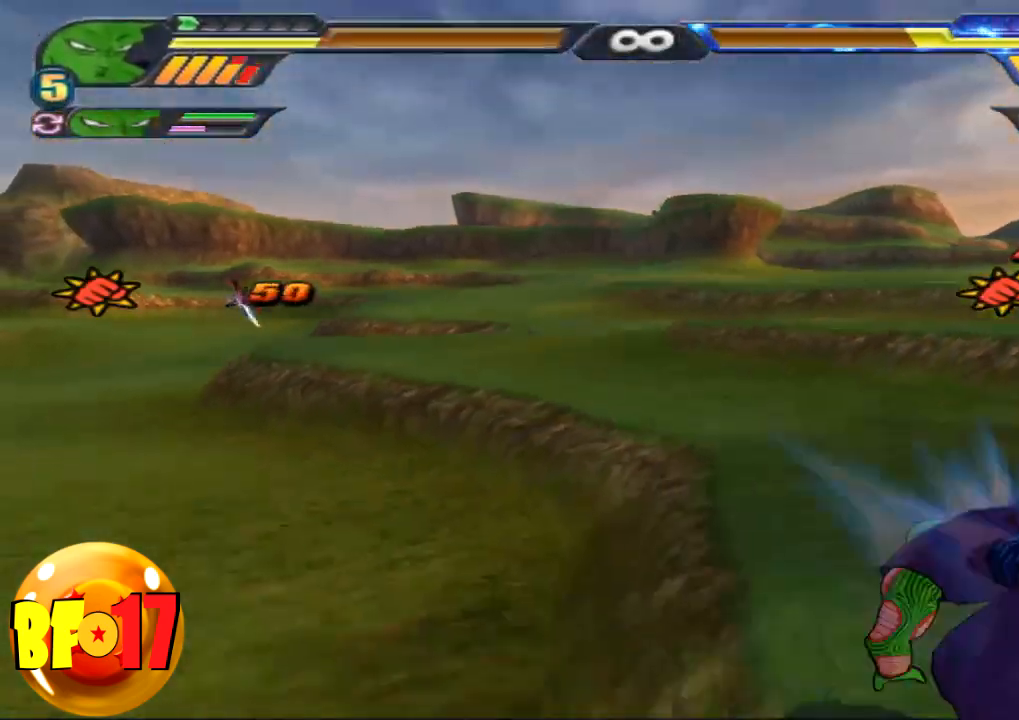
{"buttons": ["CROSS"], "left_stick": "right", "right_stick": "center", "events": [[34, "CROSS", "up"], [100, "CROSS", "down"], [234, "CROSS", "up"], [334, "left_stick", "center"], [401, "left_stick", "right"], [434, "CROSS", "down"]]}
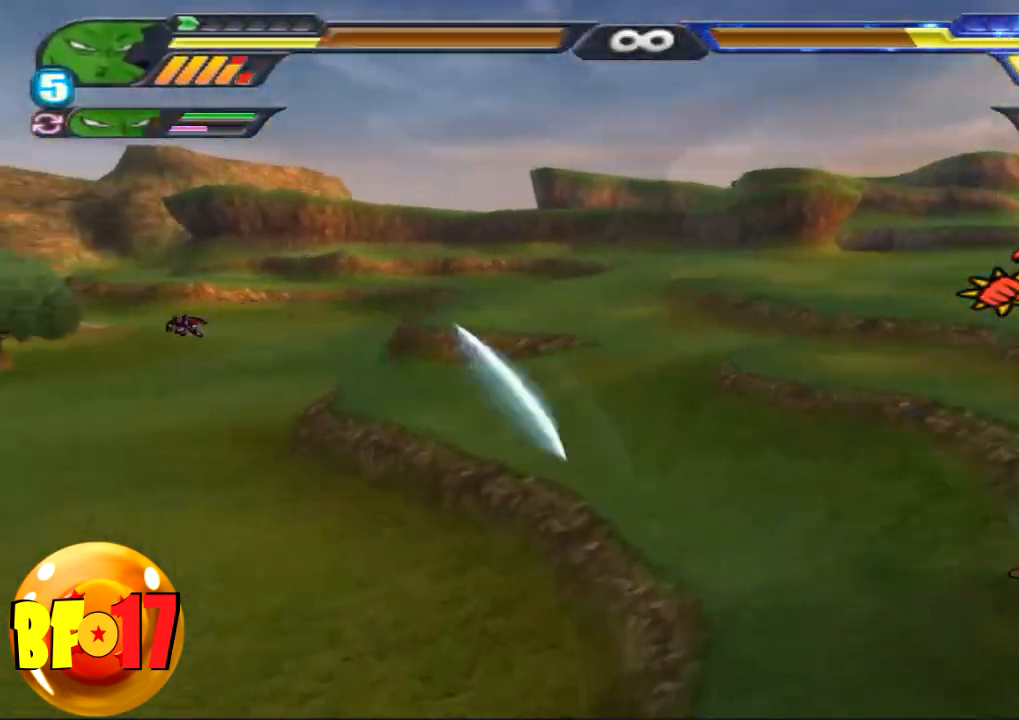
{"buttons": [], "left_stick": "center", "right_stick": "center", "events": [[267, "CROSS", "up"], [434, "left_stick", "center"]]}
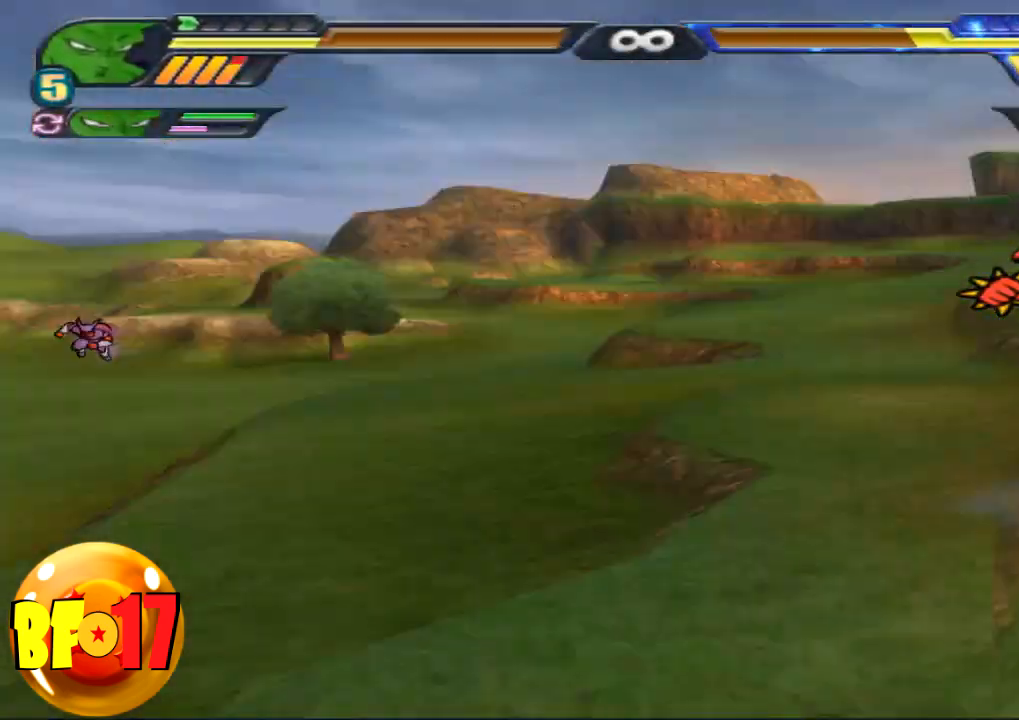
{"buttons": ["R1"], "left_stick": "up-right", "right_stick": "center", "events": [[267, "left_stick", "up"], [334, "R1", "down"], [401, "left_stick", "up-right"]]}
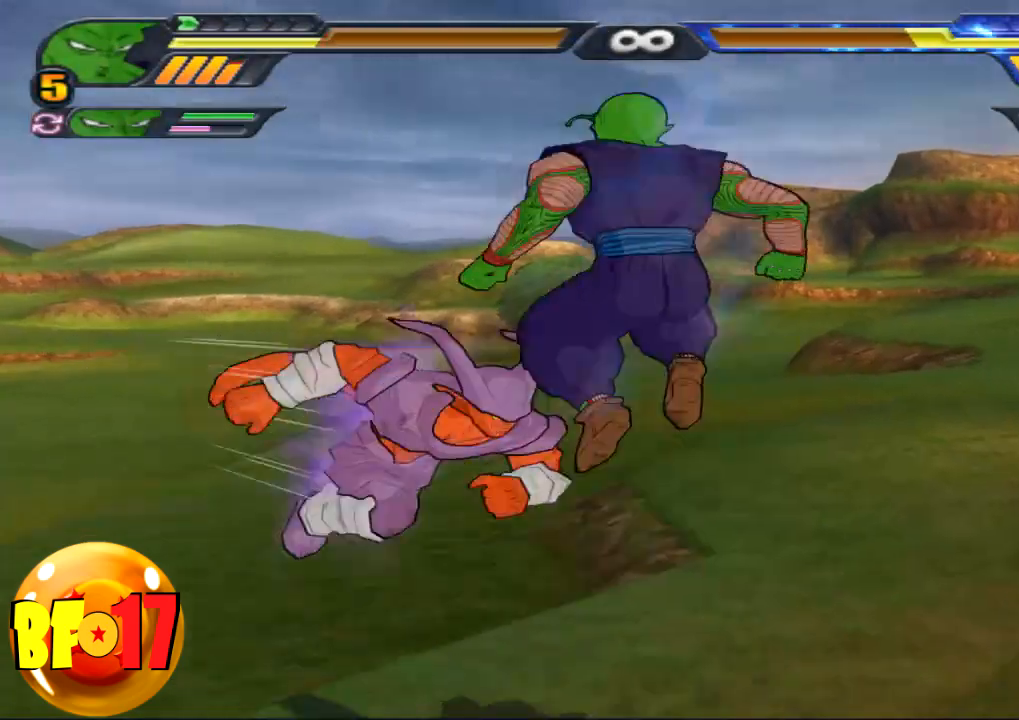
{"buttons": ["L2"], "left_stick": "center", "right_stick": "center", "events": [[167, "left_stick", "center"], [300, "R1", "up"], [367, "L2", "down"]]}
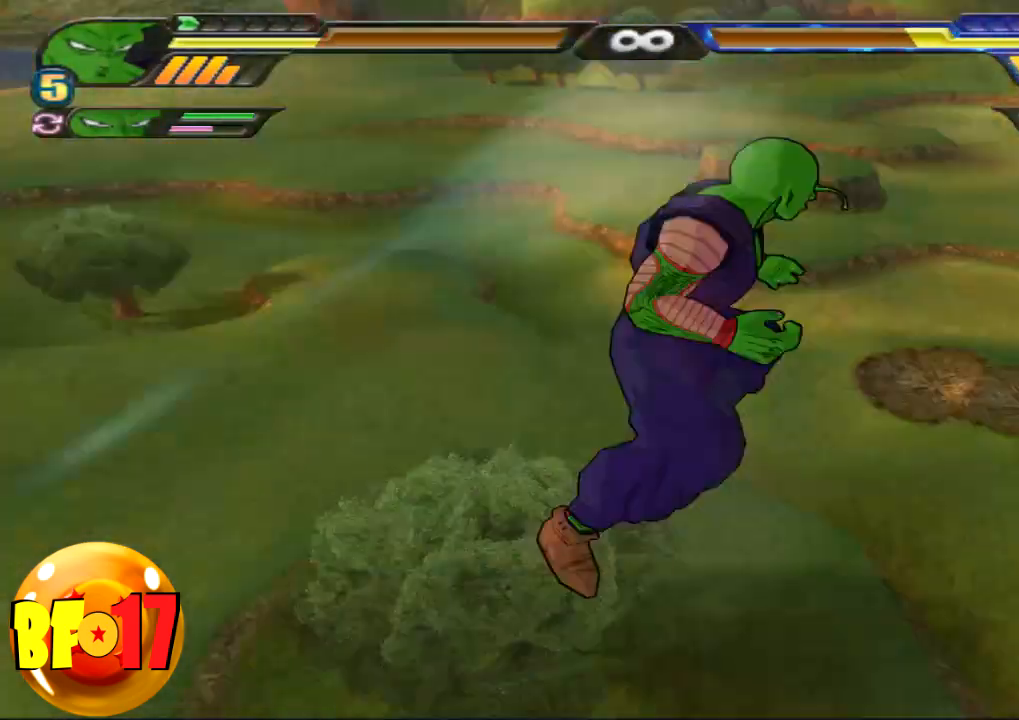
{"buttons": ["L2"], "left_stick": "center", "right_stick": "center", "events": []}
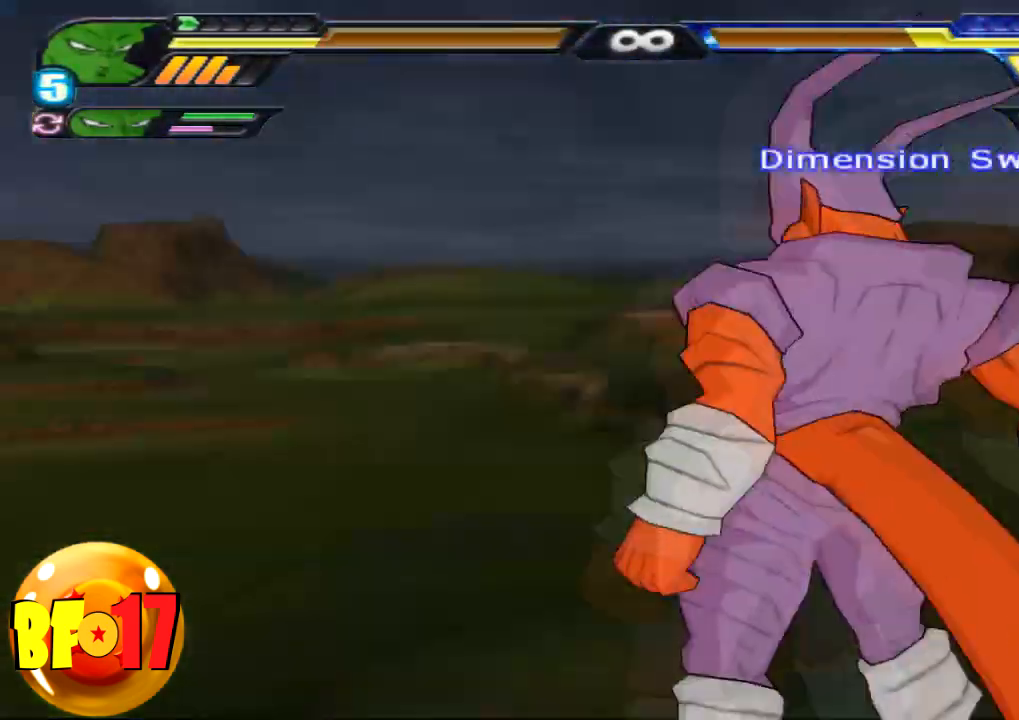
{"buttons": [], "left_stick": "right", "right_stick": "center", "events": [[400, "L2", "up"], [467, "left_stick", "right"]]}
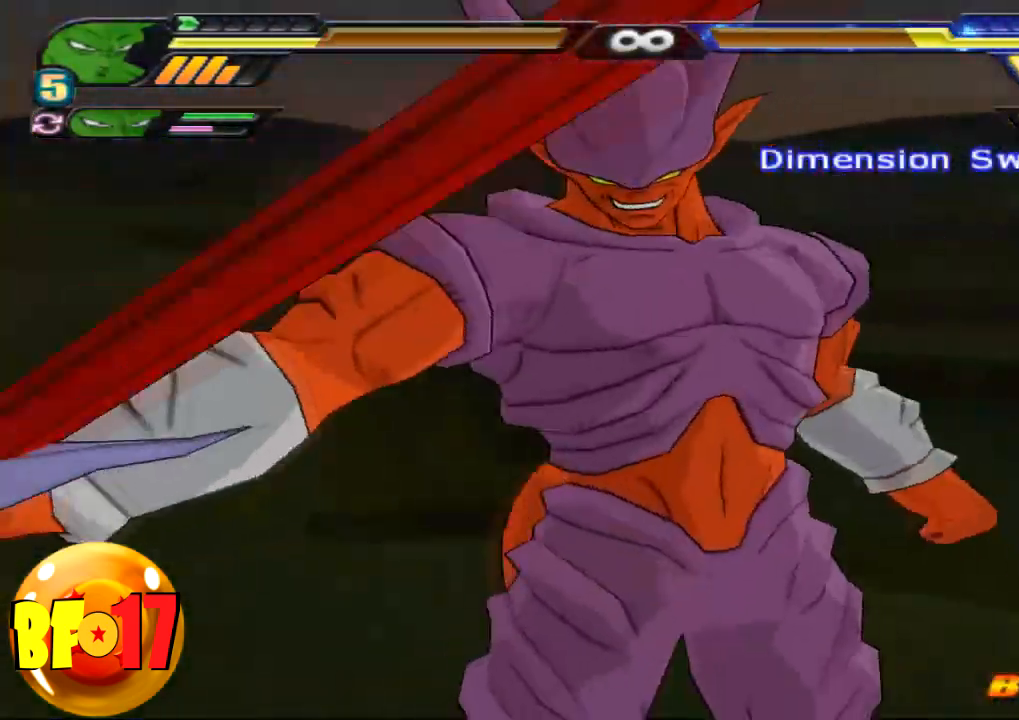
{"buttons": [], "left_stick": "right", "right_stick": "center", "events": []}
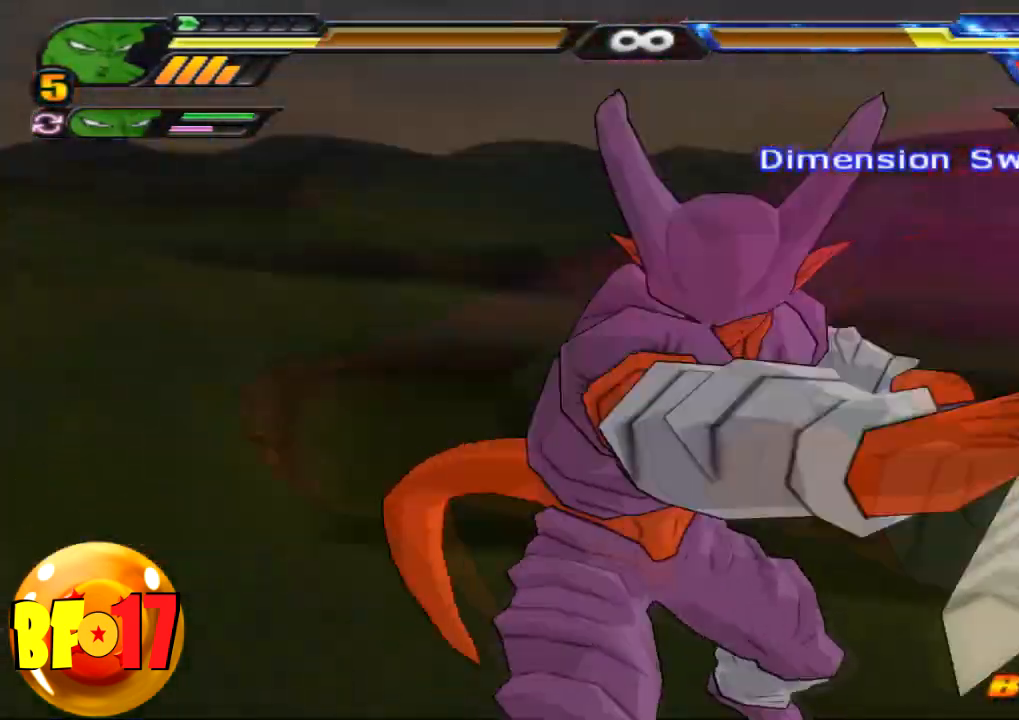
{"buttons": [], "left_stick": "center", "right_stick": "center", "events": [[33, "L2", "down"], [33, "left_stick", "center"], [200, "L2", "up"]]}
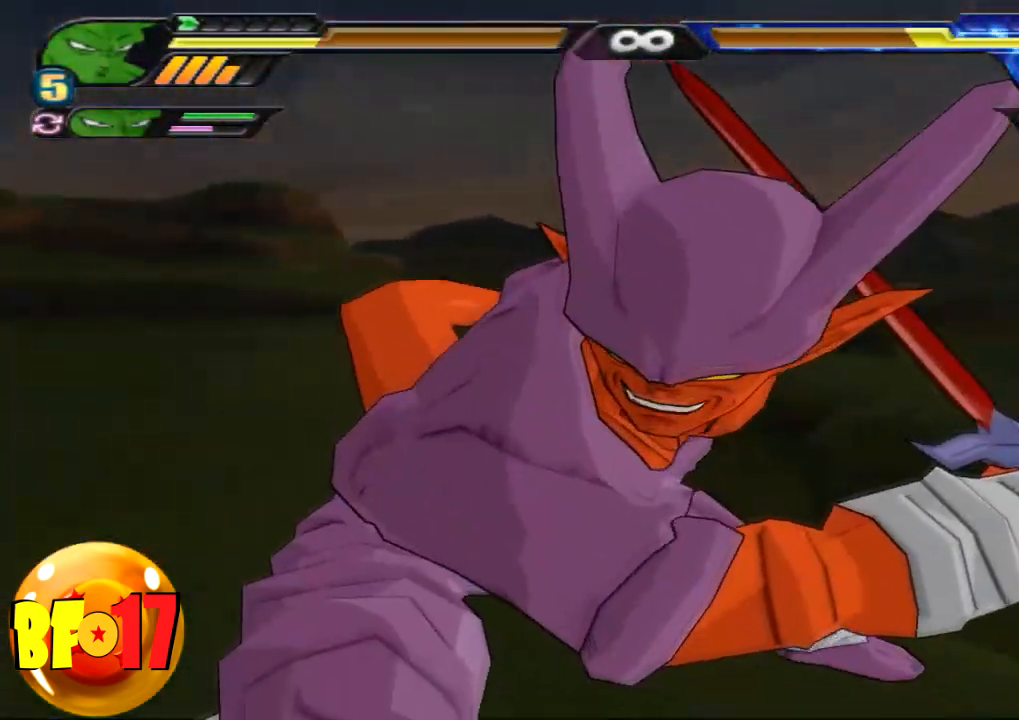
{"buttons": ["TRIANGLE", "L2"], "left_stick": "up", "right_stick": "center", "events": [[67, "L2", "down"], [134, "left_stick", "up"], [201, "TRIANGLE", "down"], [301, "TRIANGLE", "up"], [367, "TRIANGLE", "down"], [434, "TRIANGLE", "up"], [501, "TRIANGLE", "down"]]}
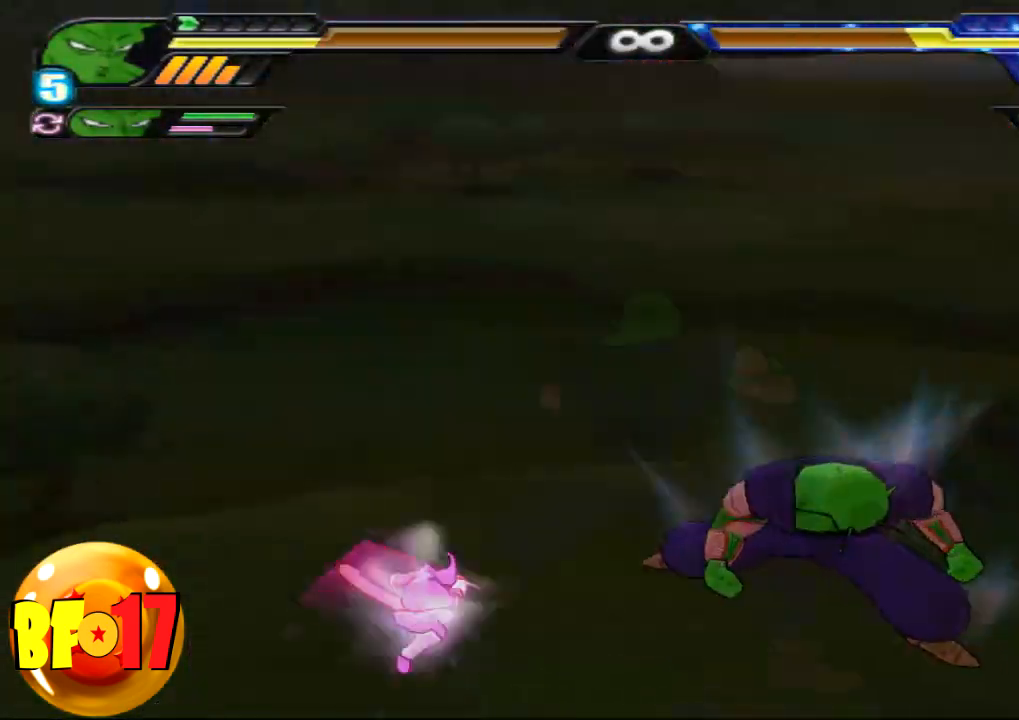
{"buttons": ["SQUARE"], "left_stick": "up", "right_stick": "center", "events": [[100, "TRIANGLE", "up"], [167, "TRIANGLE", "down"], [233, "TRIANGLE", "up"], [400, "L2", "up"], [500, "SQUARE", "down"]]}
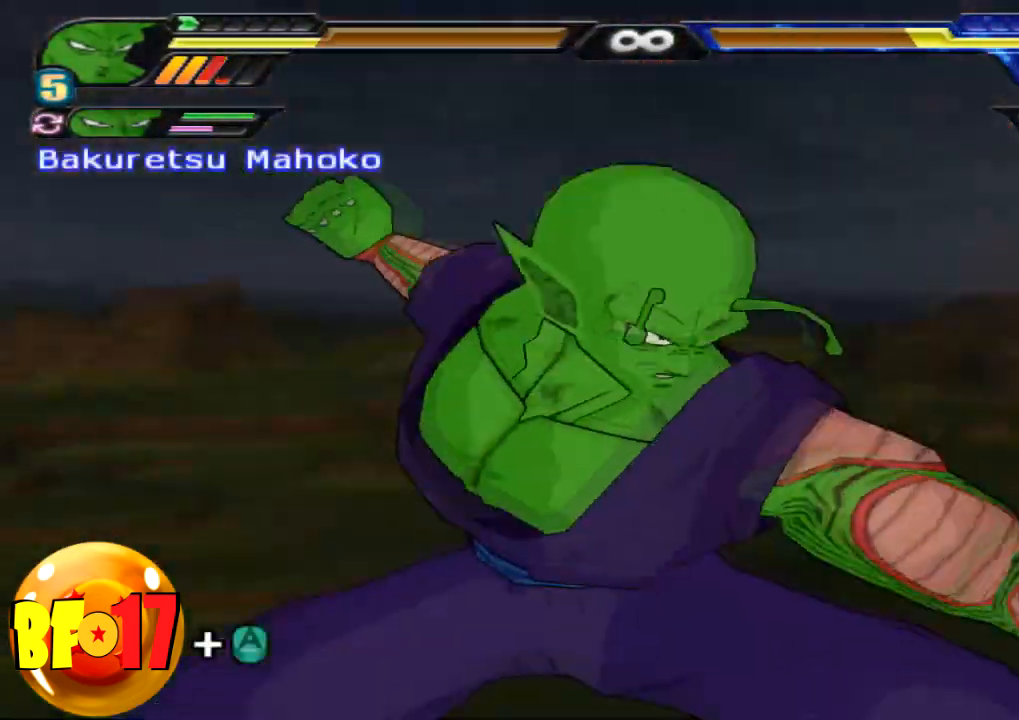
{"buttons": [], "left_stick": "center", "right_stick": "center", "events": [[100, "SQUARE", "up"], [134, "left_stick", "center"]]}